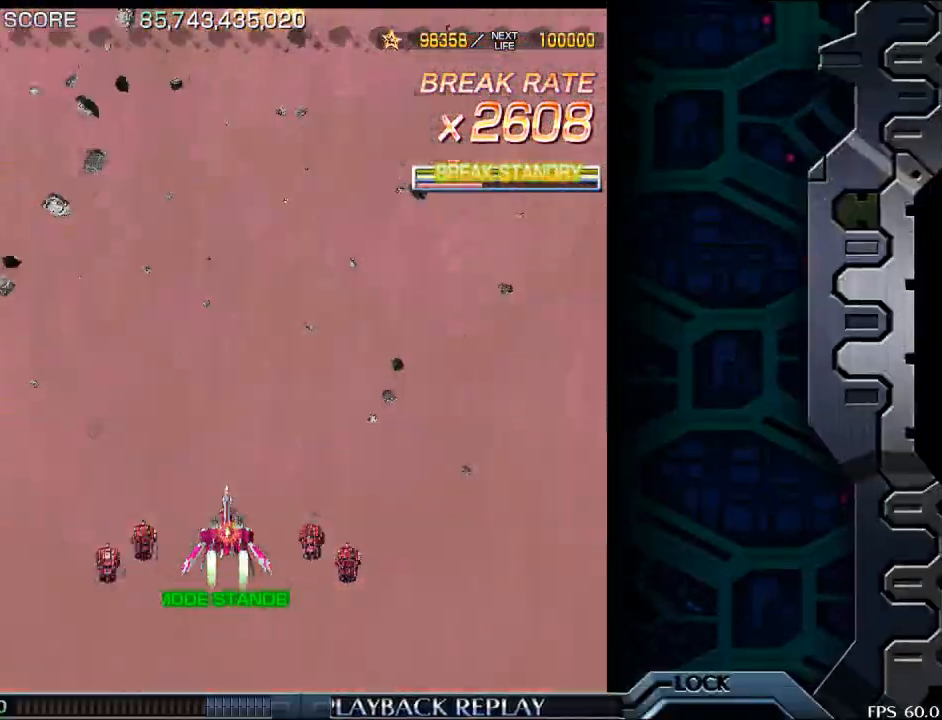
Gameplay with a controller (arcade stick); each line is a JSON object with the inputs held at the frame after it. "events" lists button and stick changes between this image and that frame as [ms after this image, input, new state], when the widget could be followed in between. Not read: L3 R3.
{"buttons": [], "left_stick": "center", "events": [[200, "left_stick", "up"], [467, "left_stick", "center"]]}
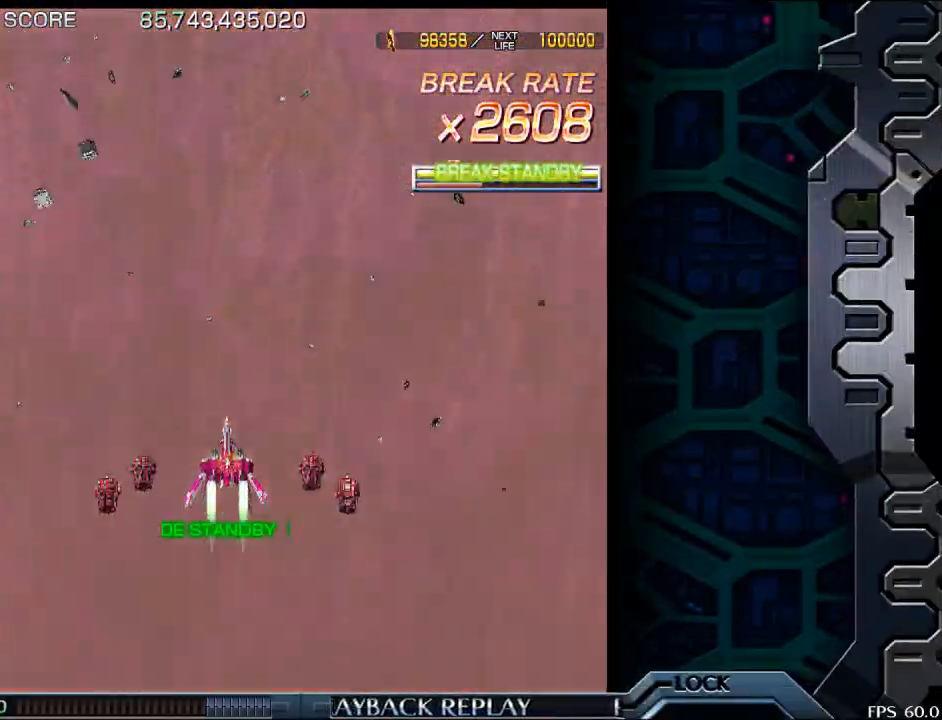
{"buttons": [], "left_stick": "center", "events": [[200, "left_stick", "up"], [367, "left_stick", "center"]]}
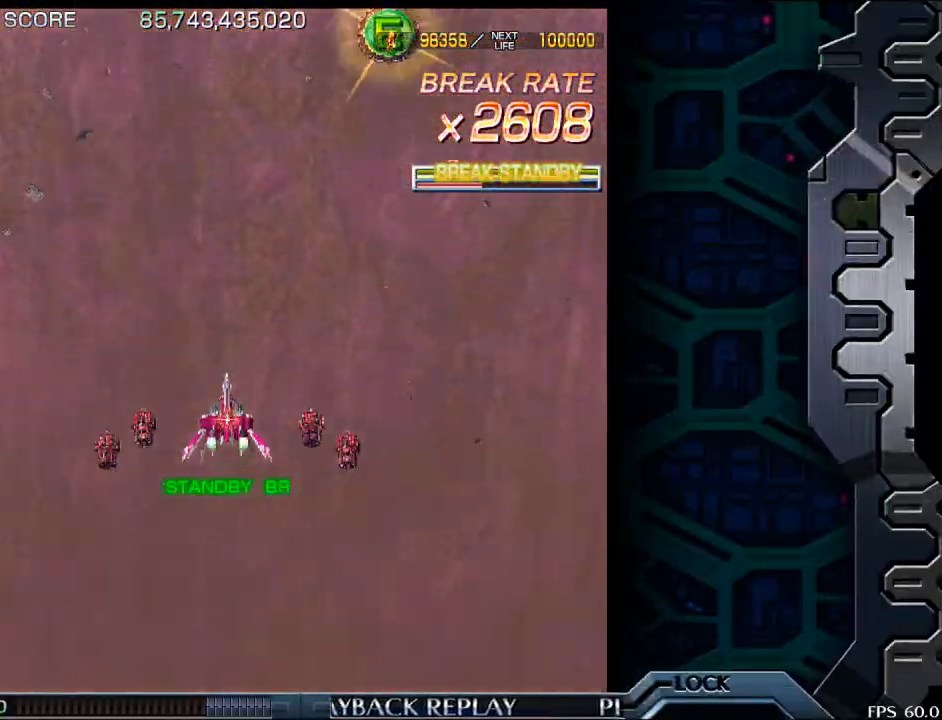
{"buttons": [], "left_stick": "center", "events": []}
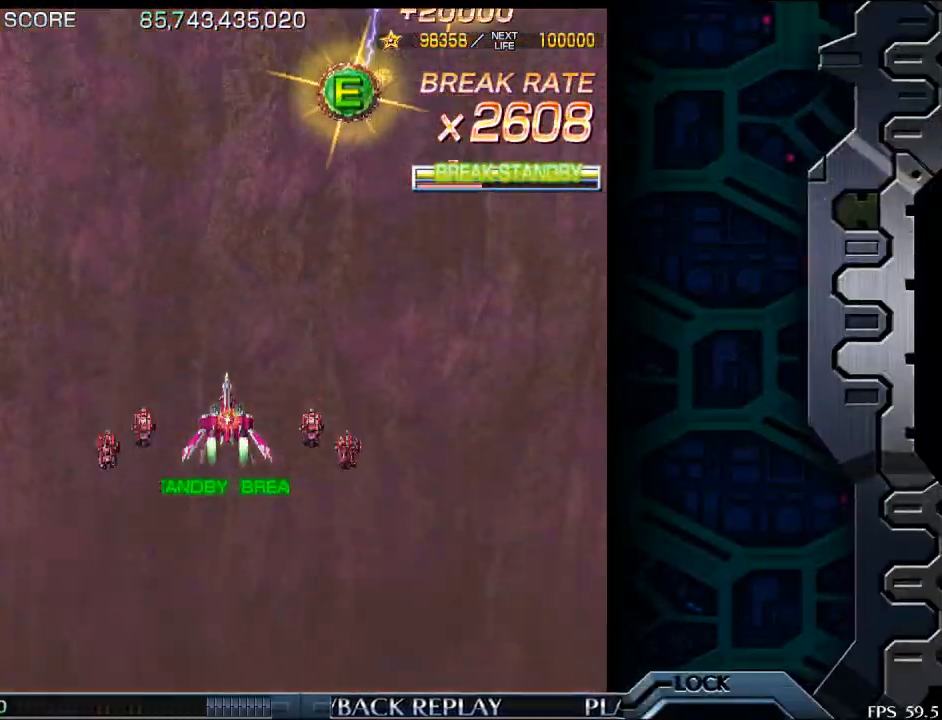
{"buttons": [], "left_stick": "center", "events": []}
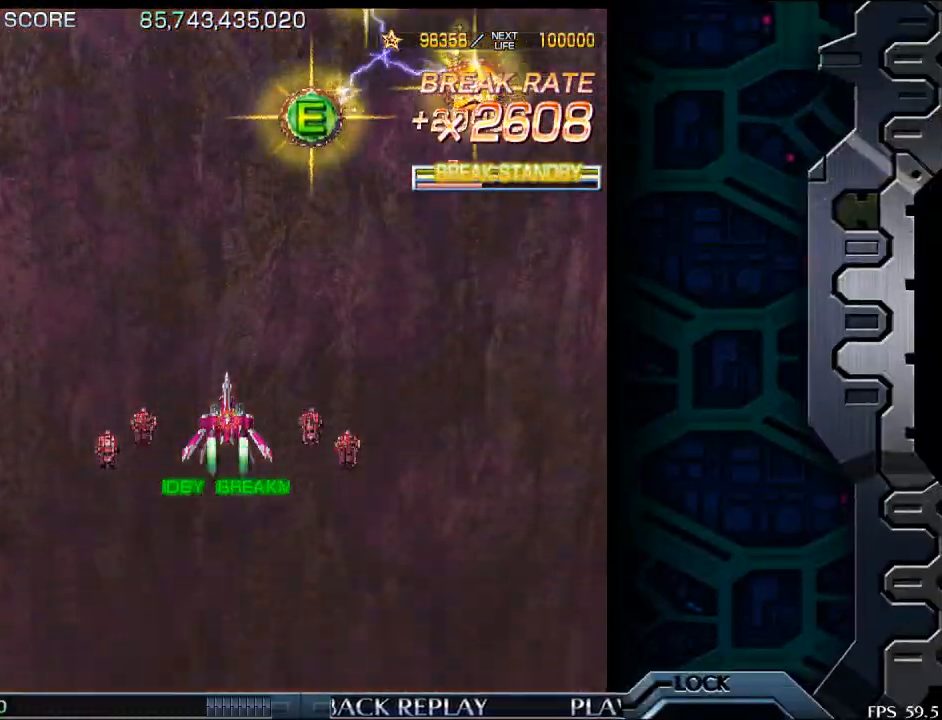
{"buttons": [], "left_stick": "center", "events": []}
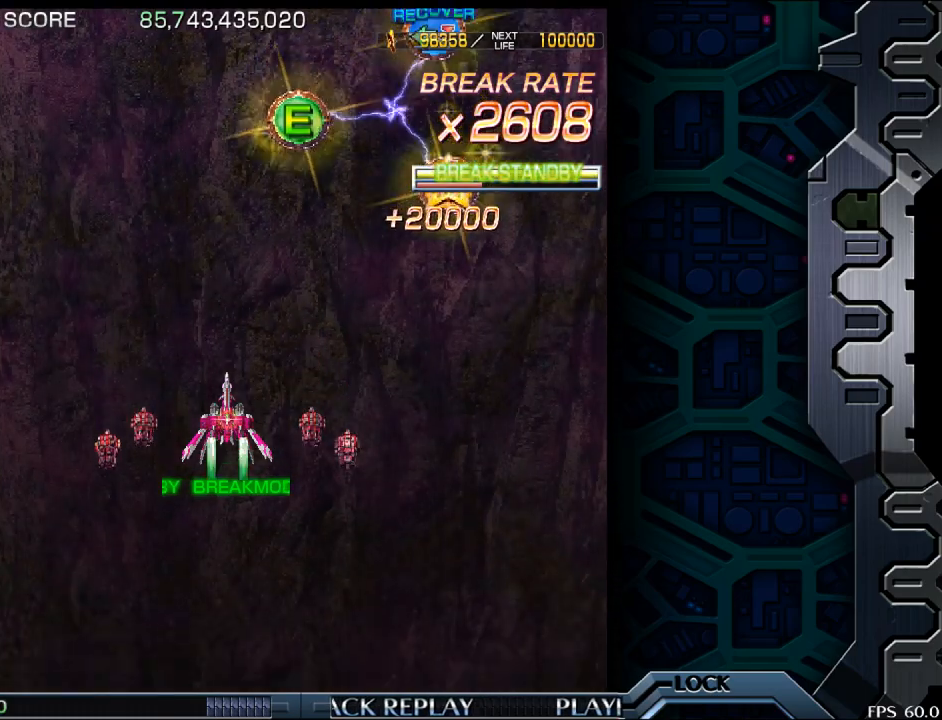
{"buttons": [], "left_stick": "down", "events": [[417, "left_stick", "down"]]}
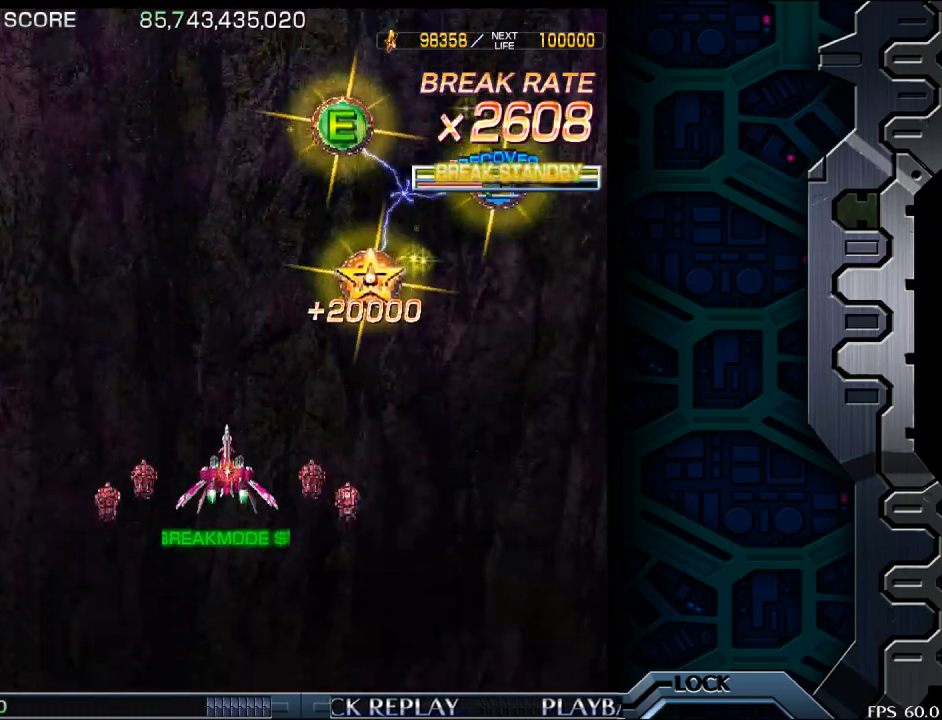
{"buttons": [], "left_stick": "up", "events": [[117, "left_stick", "center"], [233, "left_stick", "up"]]}
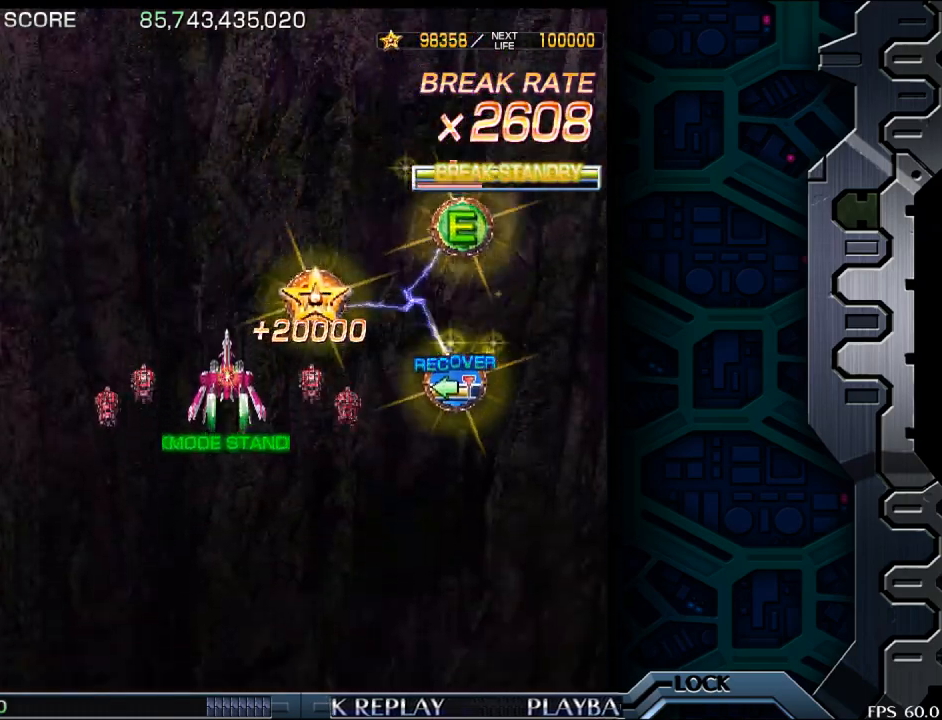
{"buttons": [], "left_stick": "left", "events": [[133, "left_stick", "right"], [350, "left_stick", "center"], [417, "left_stick", "left"]]}
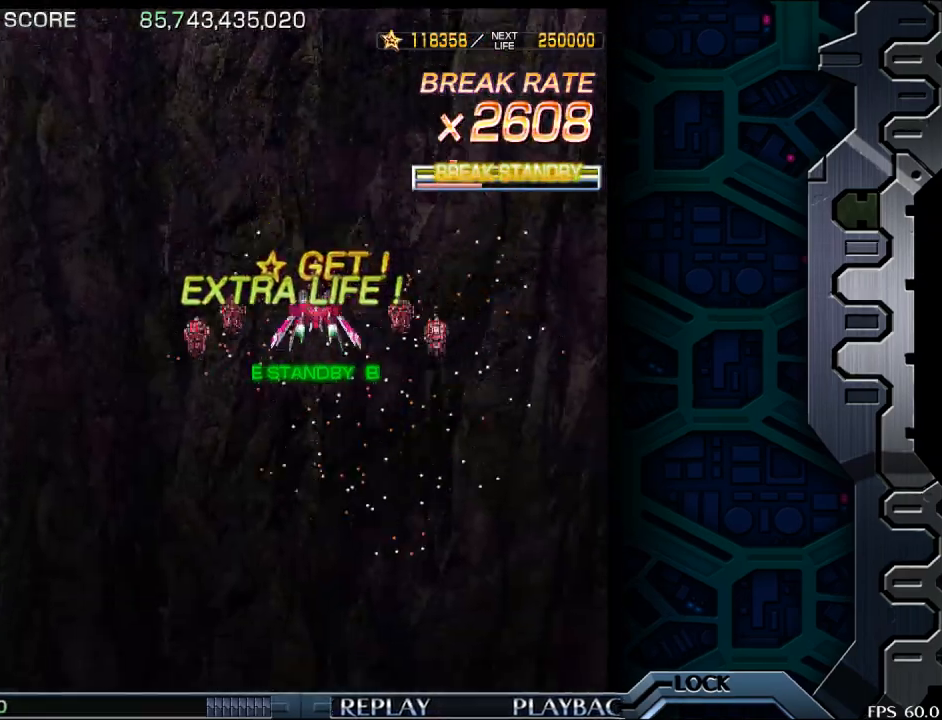
{"buttons": [], "left_stick": "center", "events": [[17, "left_stick", "center"]]}